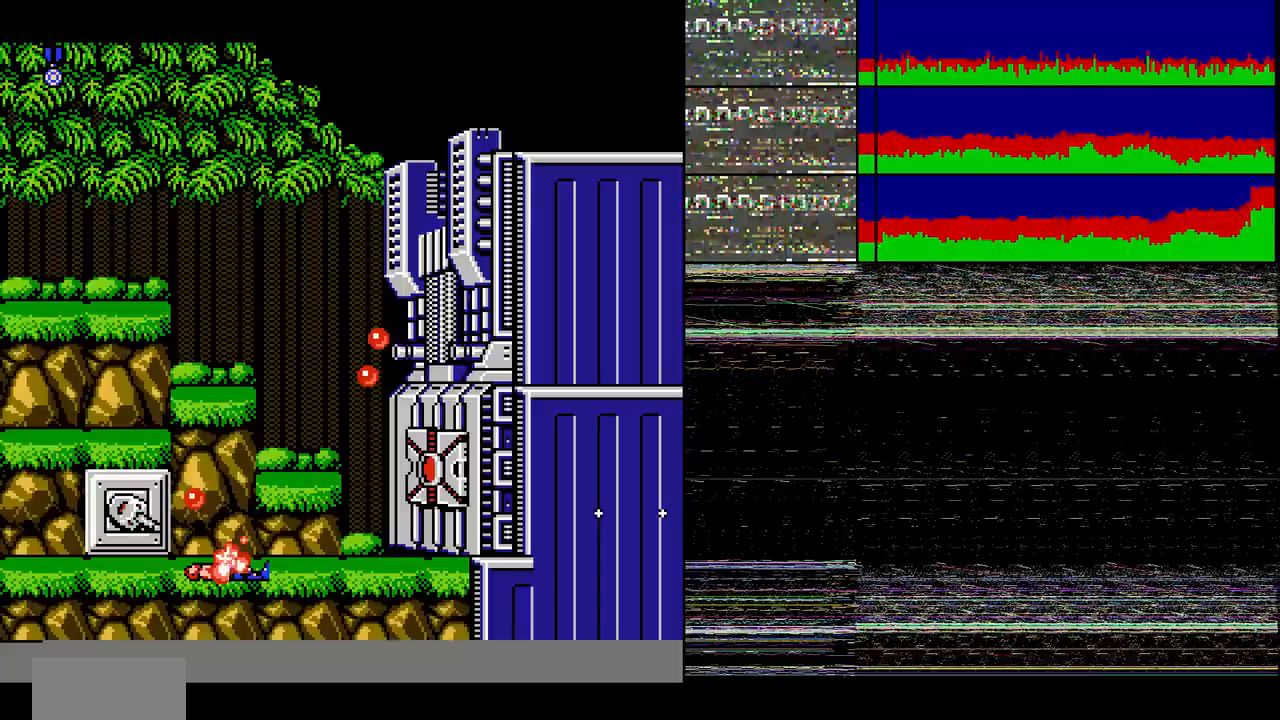
Gameplay with a controller (Nintendo layout); each line is a JSON object with the inputs held at the frame after it. "events" lists button and stick changes between this image and that frame as [ms after this image, input, new state], when the widget could be followed in between. Not read: L3 R3.
{"buttons": ["DPAD_UP"], "events": [[134, "DPAD_RIGHT", "down"], [467, "DPAD_RIGHT", "up"], [467, "DPAD_UP", "down"]]}
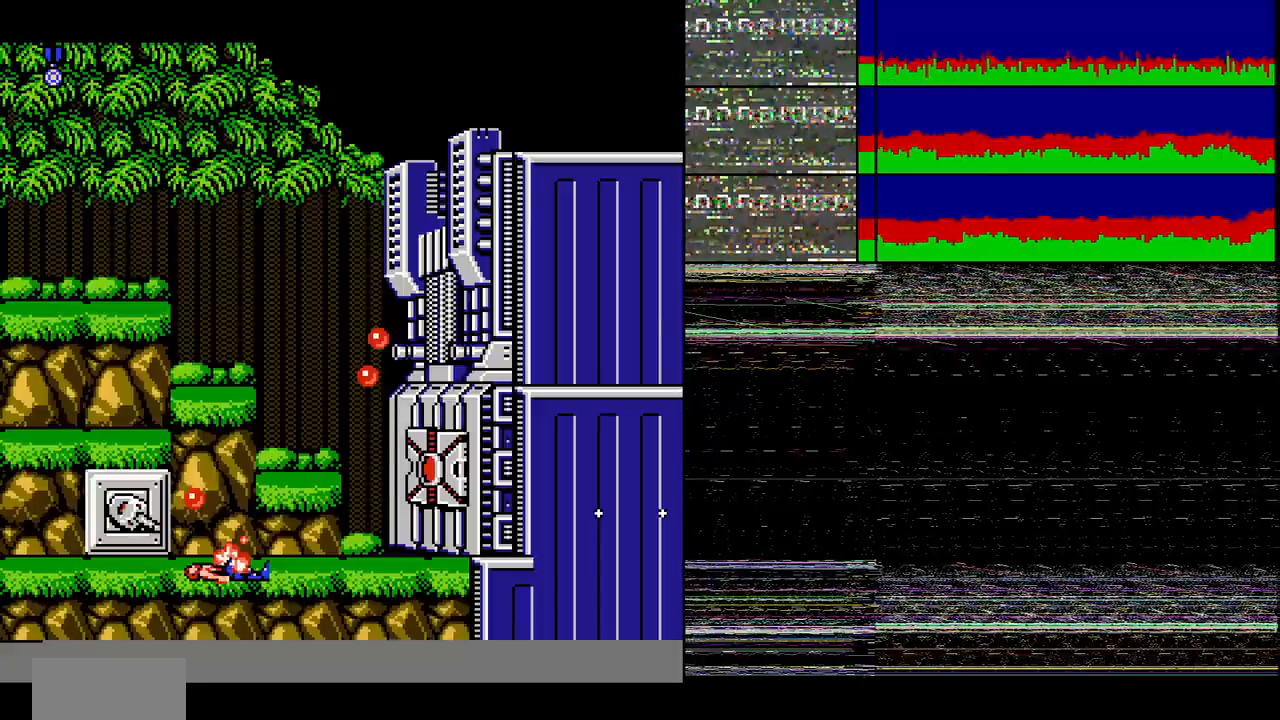
{"buttons": [], "events": [[100, "DPAD_UP", "up"], [334, "DPAD_RIGHT", "down"], [500, "DPAD_RIGHT", "up"]]}
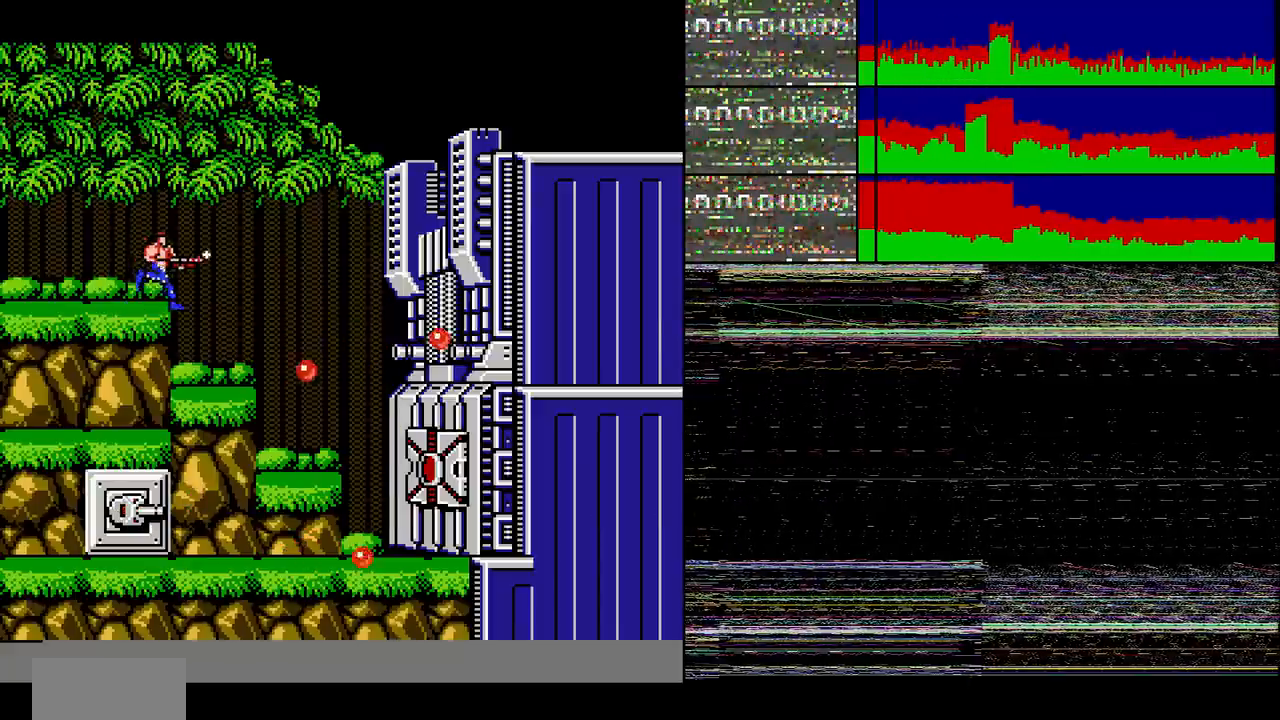
{"buttons": [], "events": []}
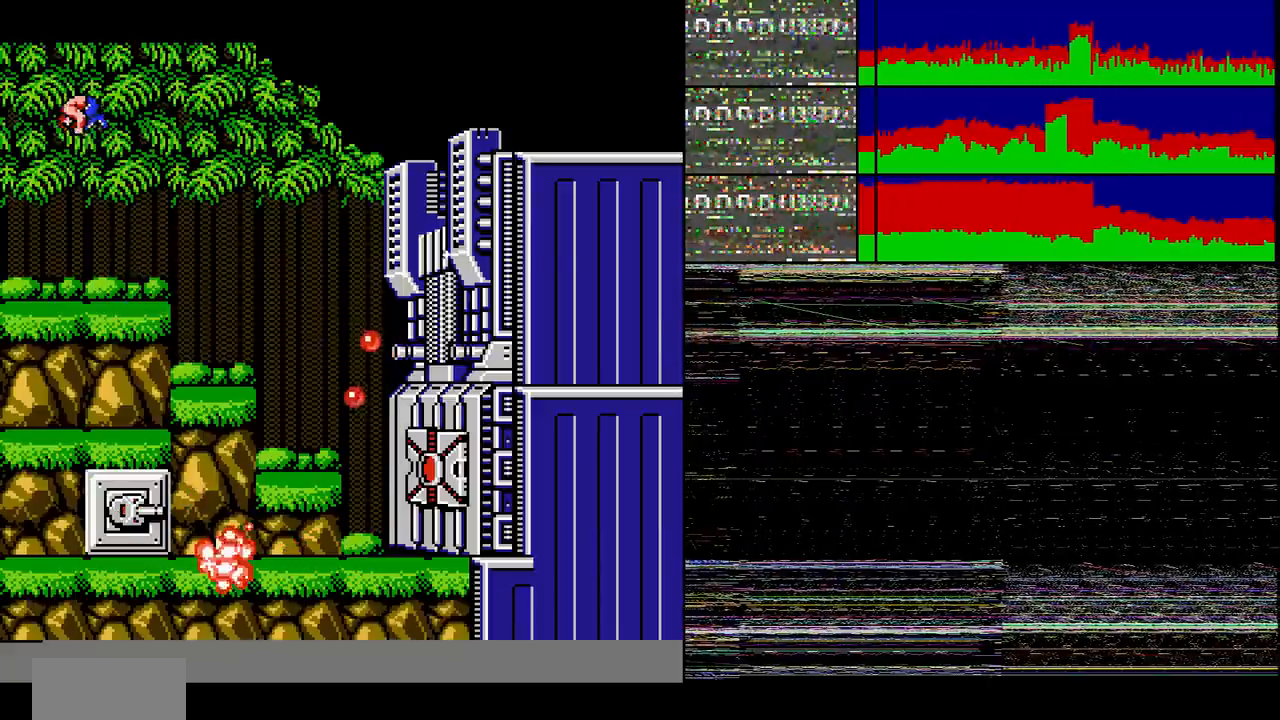
{"buttons": [], "events": []}
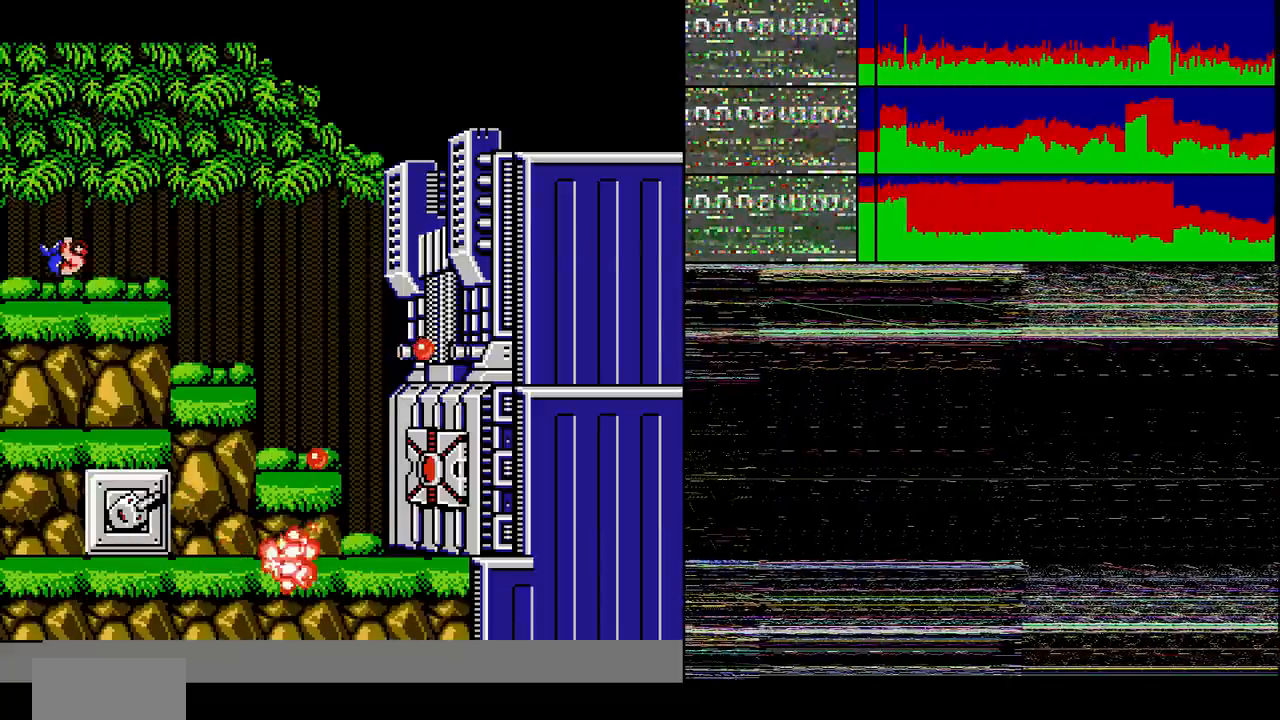
{"buttons": [], "events": [[201, "DPAD_RIGHT", "down"], [367, "DPAD_RIGHT", "up"]]}
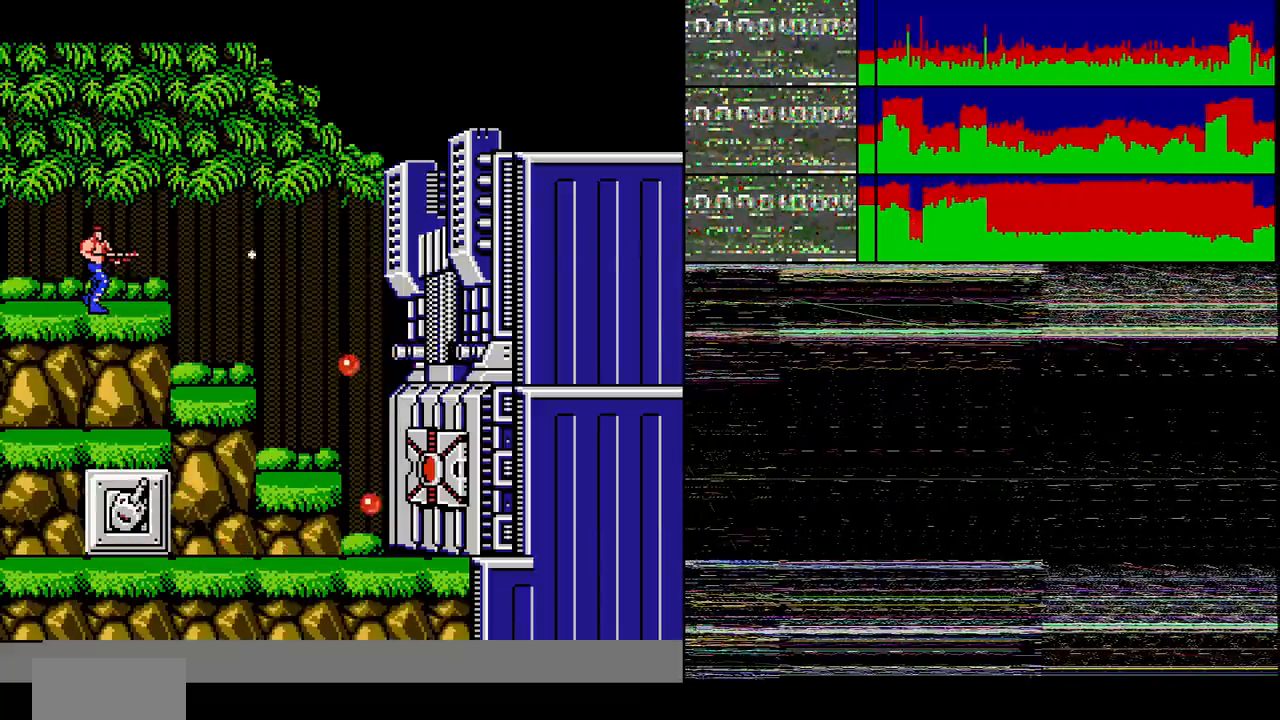
{"buttons": [], "events": []}
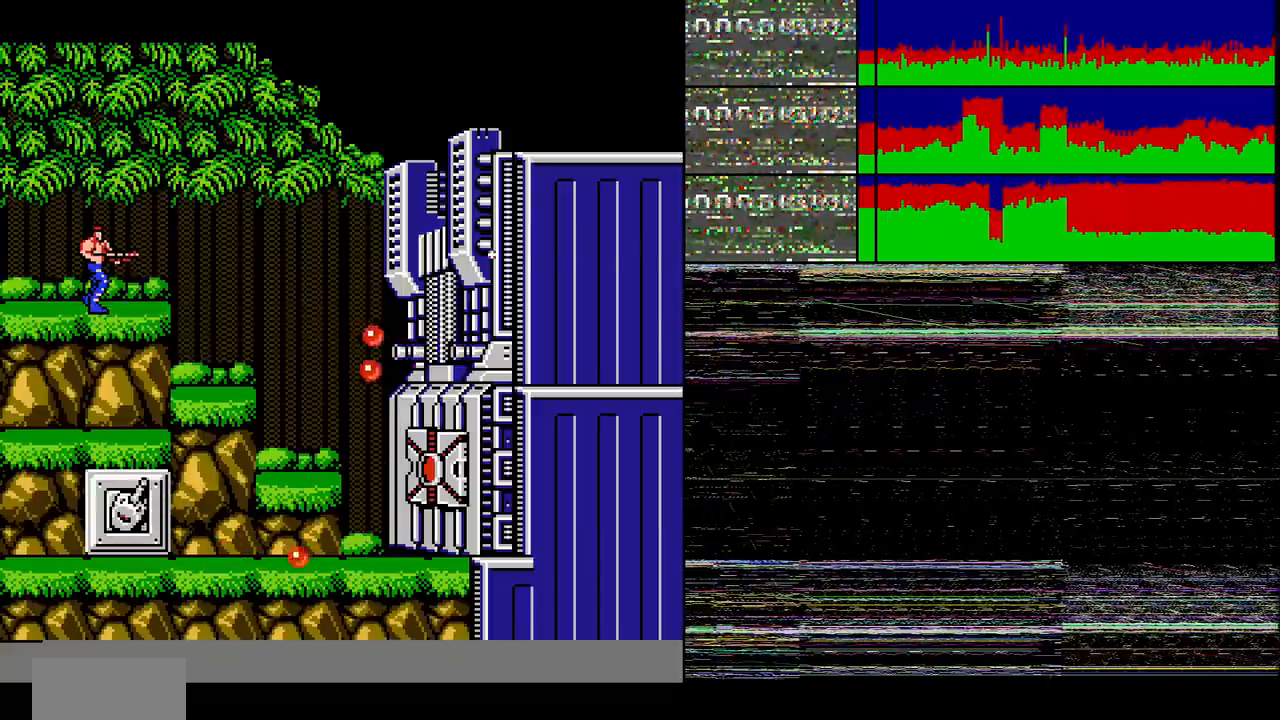
{"buttons": [], "events": []}
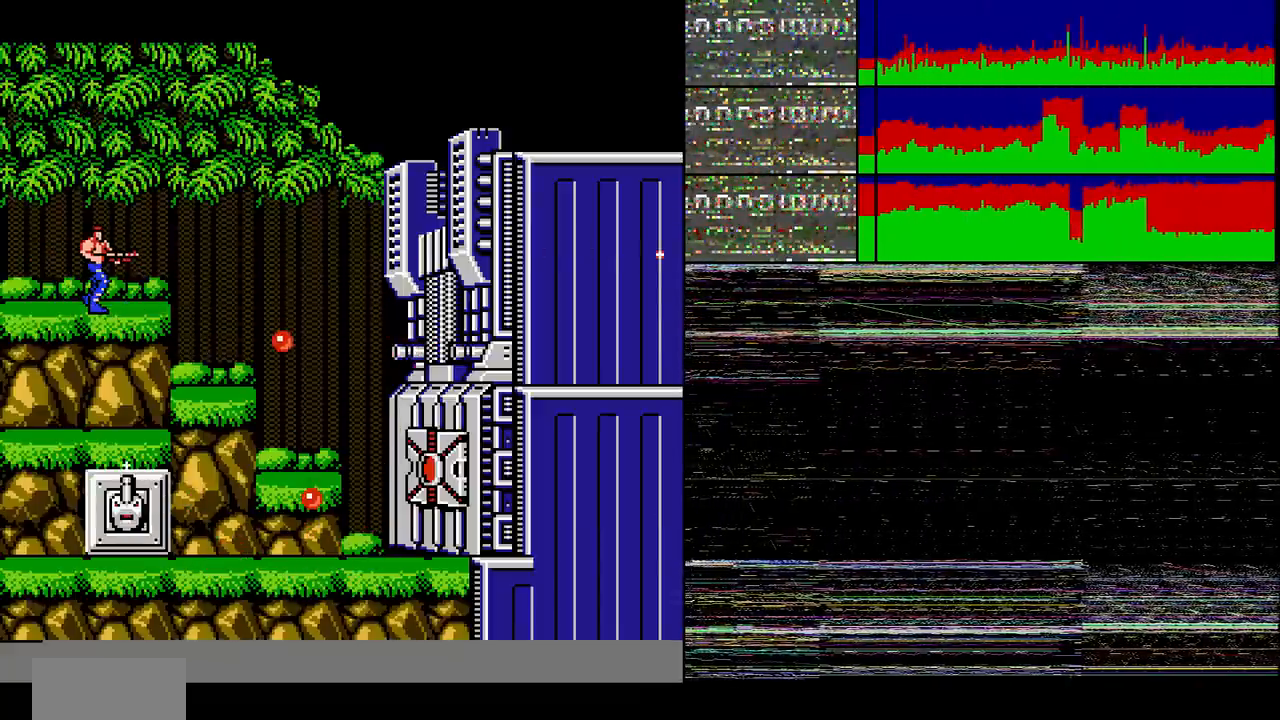
{"buttons": [], "events": [[167, "DPAD_RIGHT", "down"], [367, "DPAD_RIGHT", "up"]]}
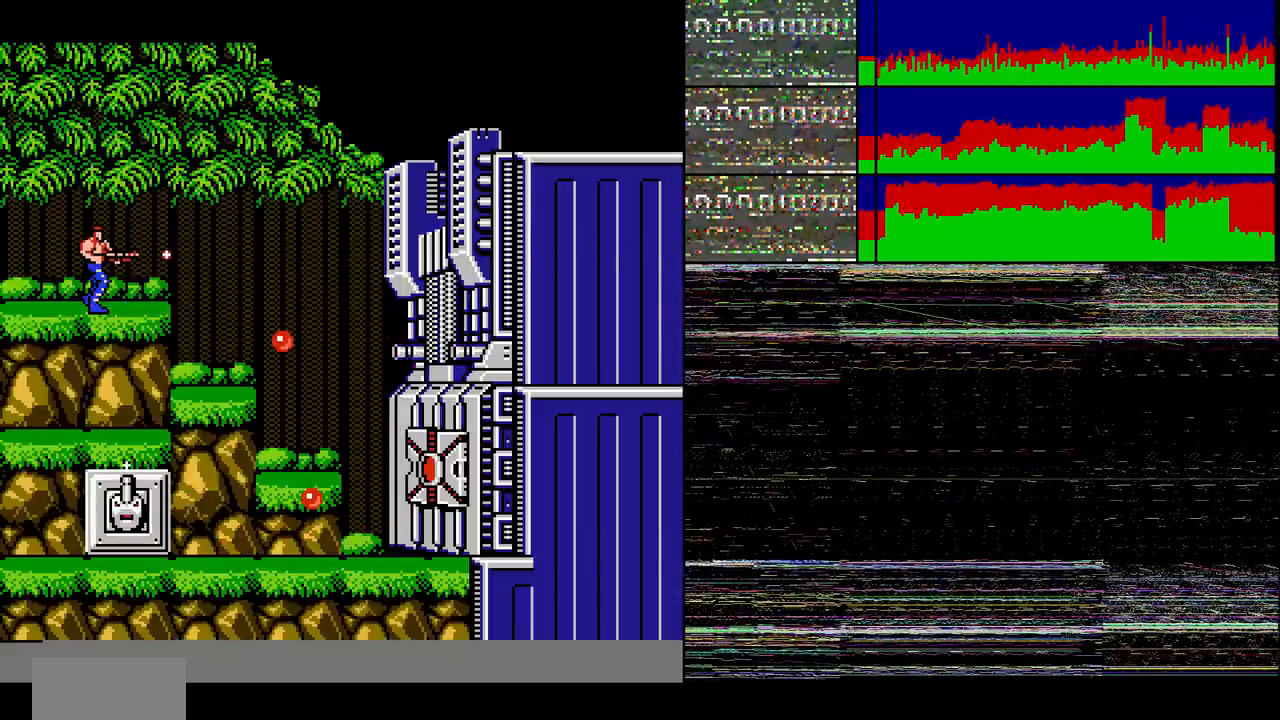
{"buttons": [], "events": []}
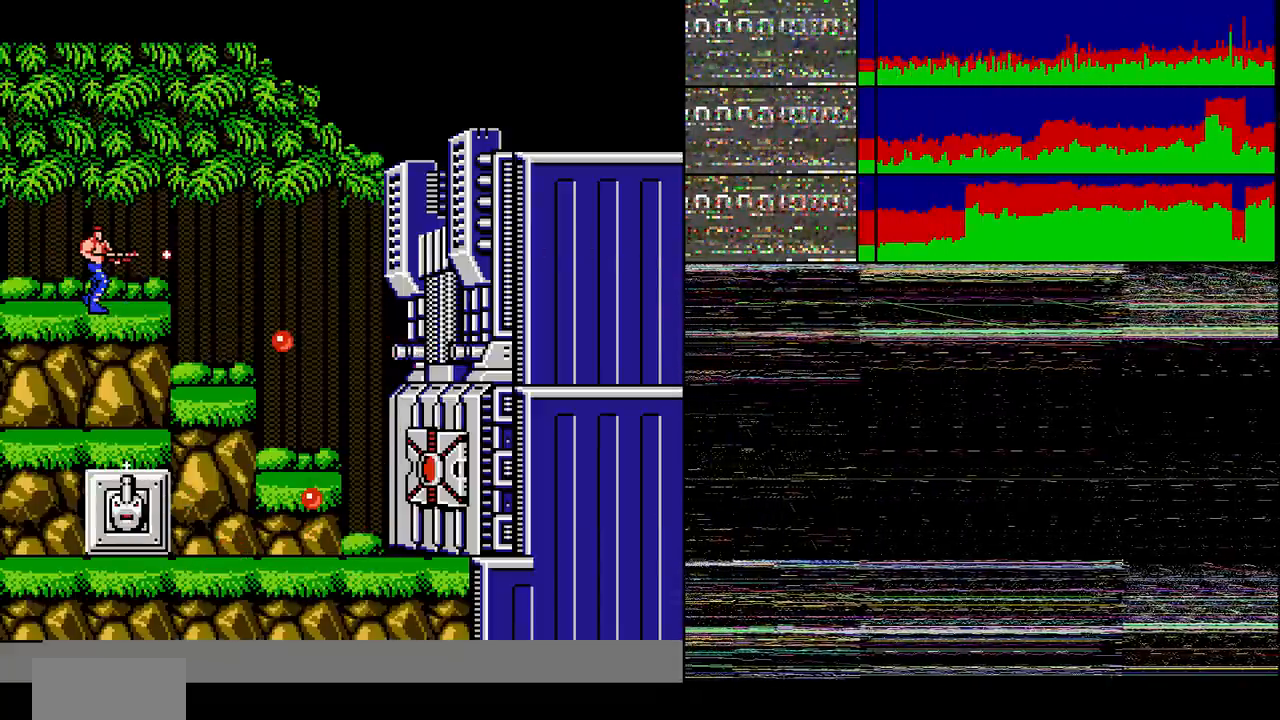
{"buttons": [], "events": []}
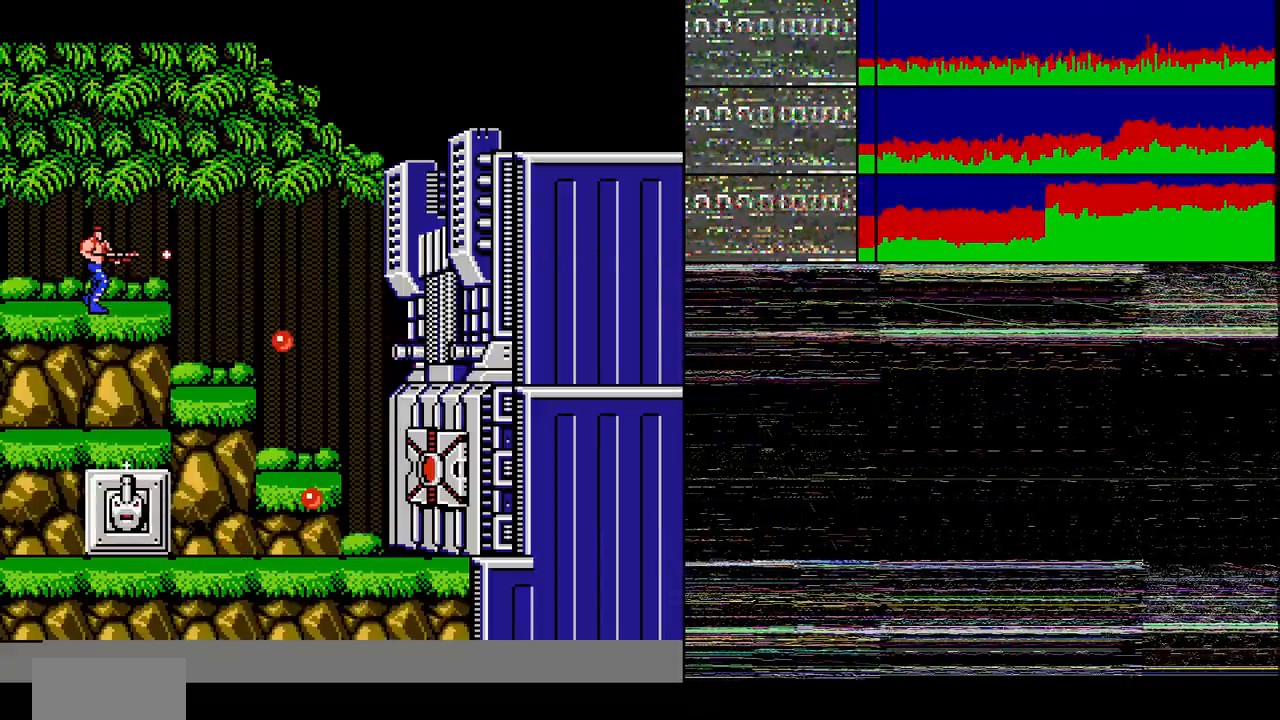
{"buttons": [], "events": []}
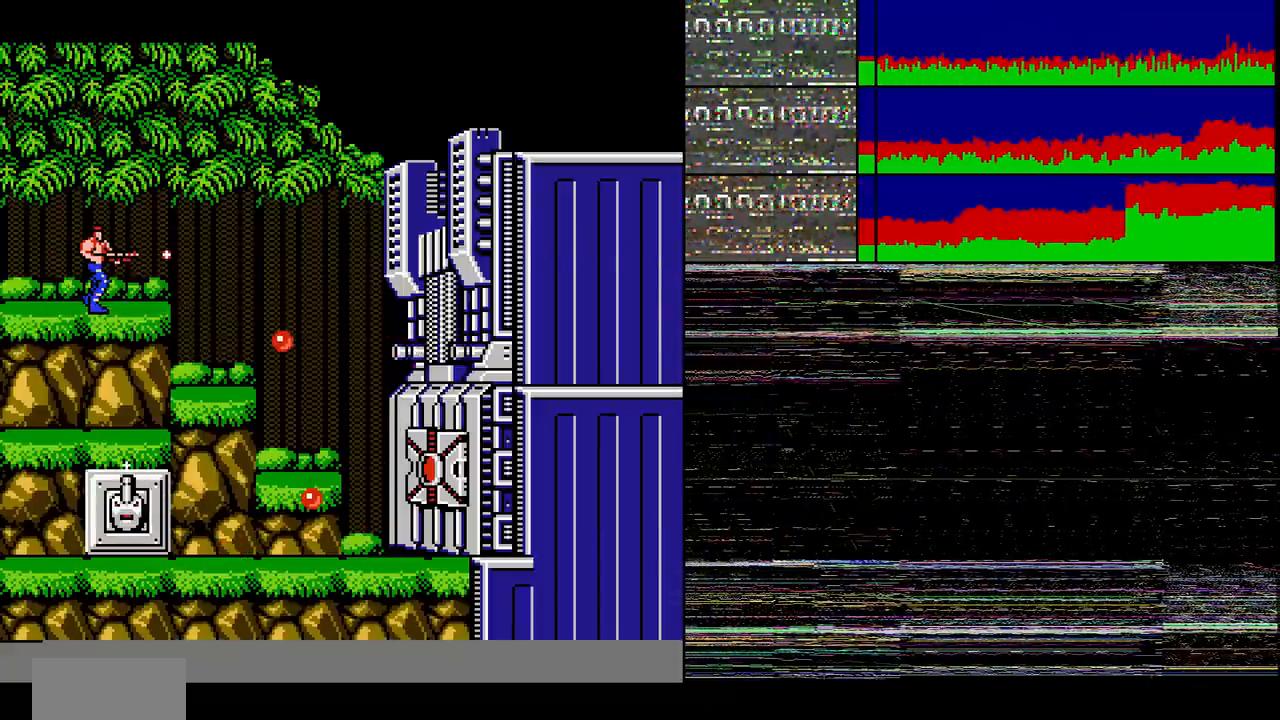
{"buttons": [], "events": []}
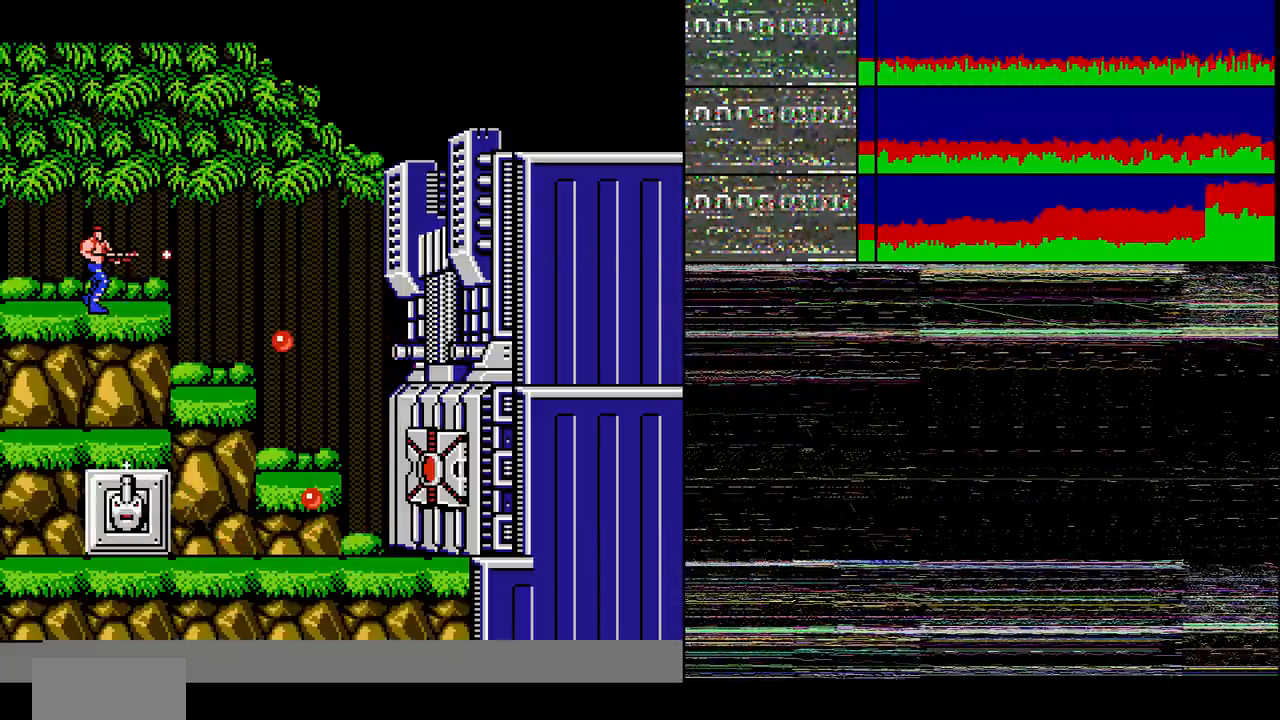
{"buttons": [], "events": []}
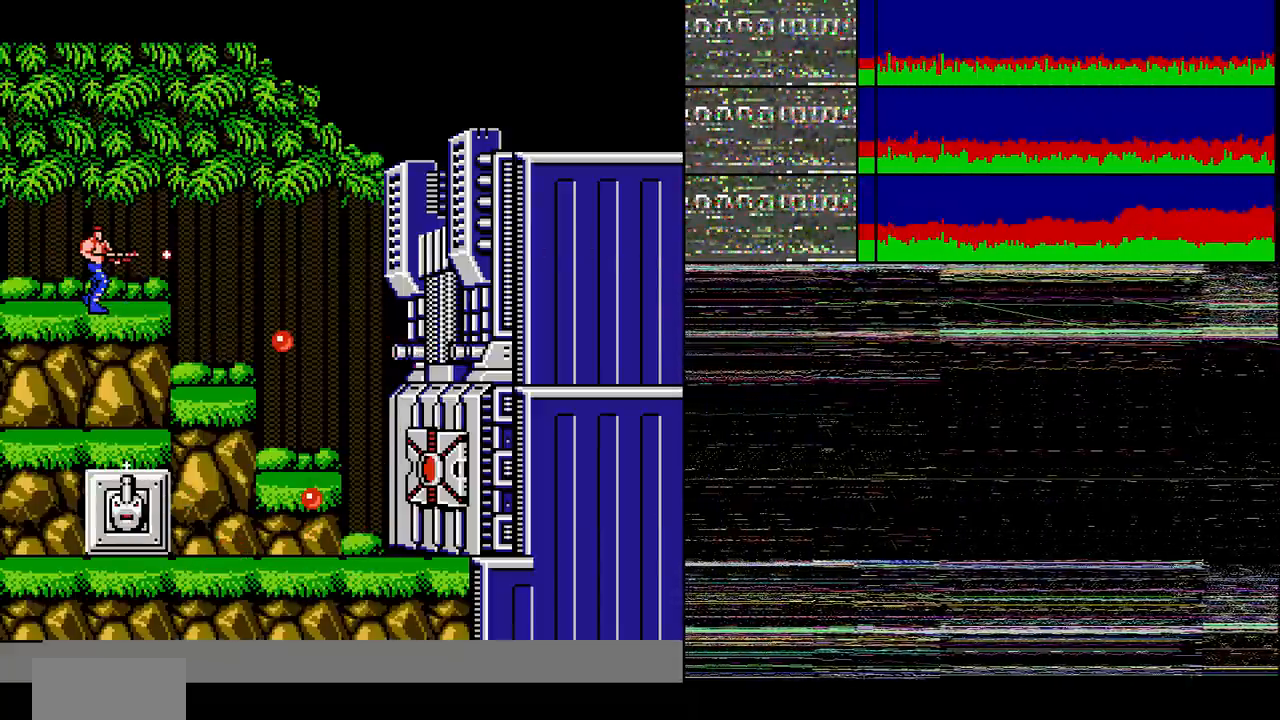
{"buttons": ["DPAD_LEFT"], "events": [[367, "DPAD_LEFT", "down"]]}
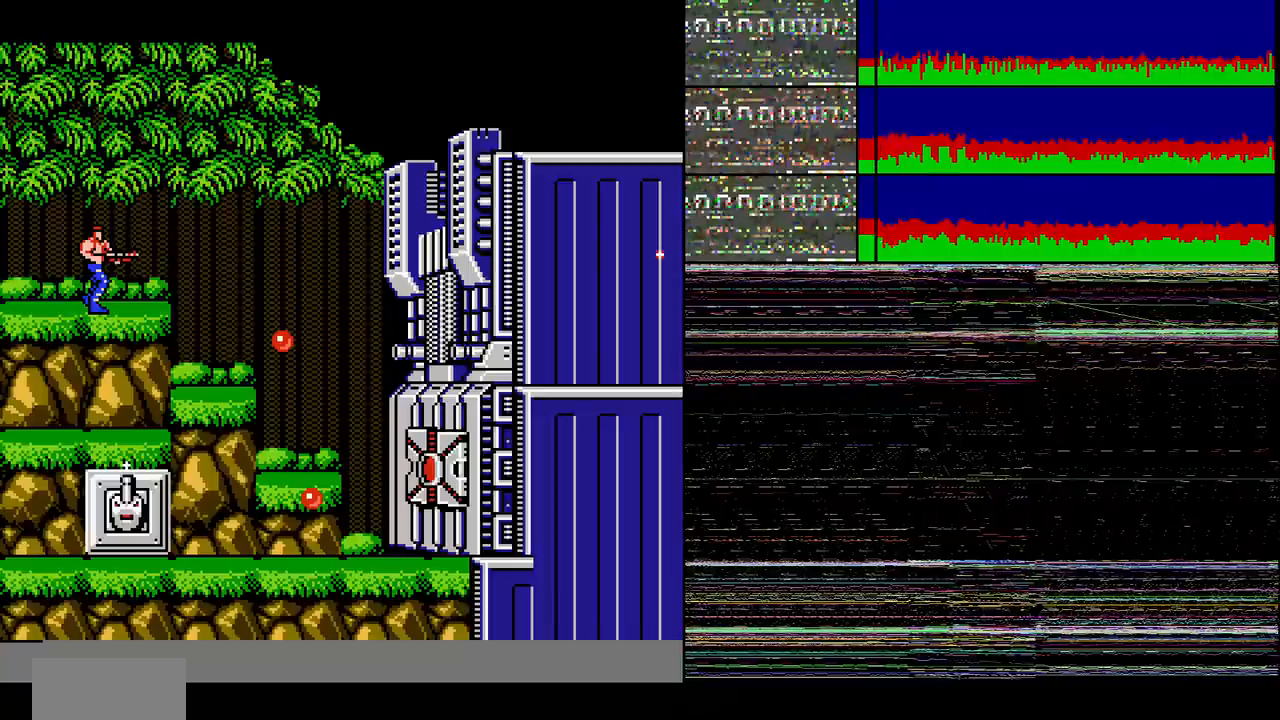
{"buttons": ["DPAD_LEFT"], "events": []}
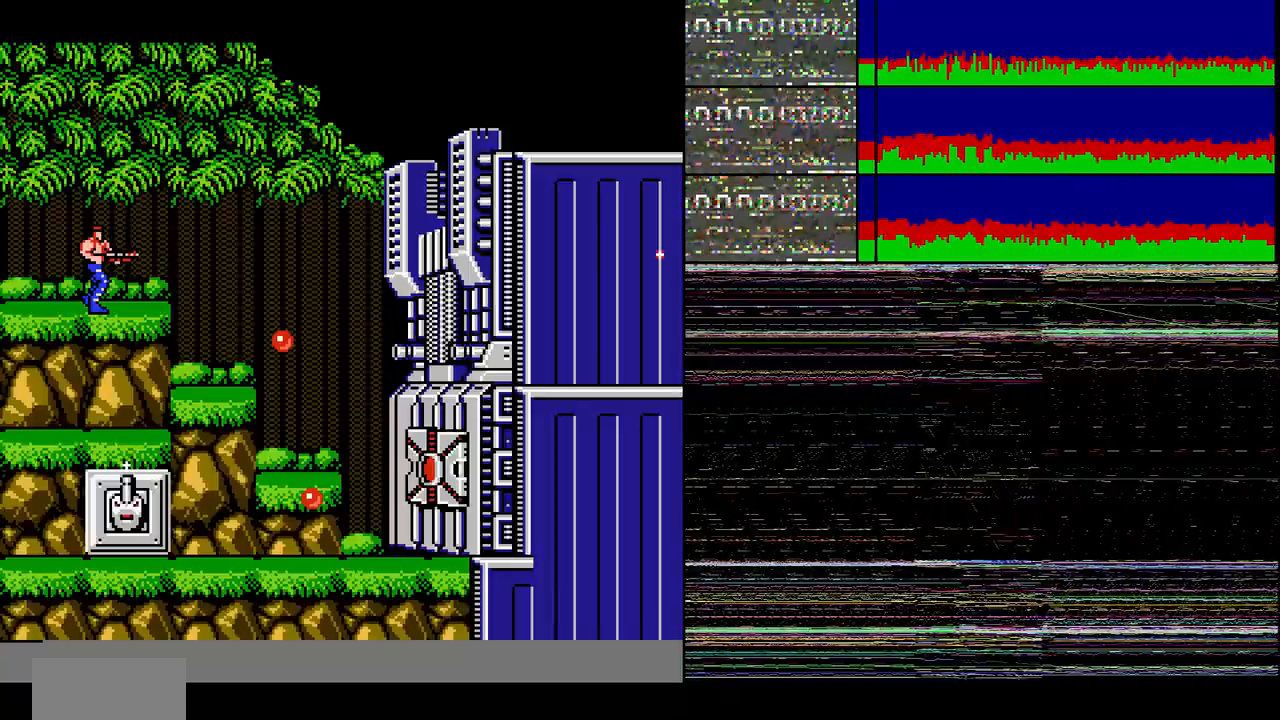
{"buttons": [], "events": [[67, "DPAD_LEFT", "up"], [167, "START", "down"], [233, "START", "up"]]}
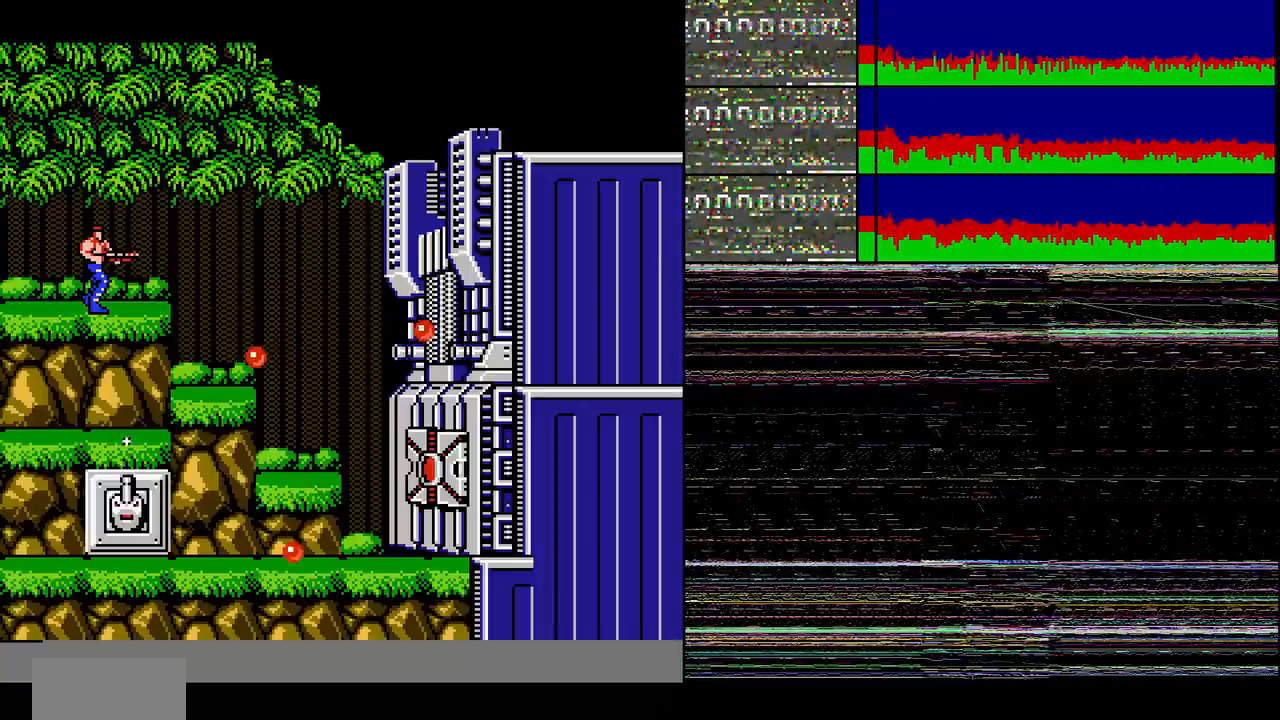
{"buttons": [], "events": []}